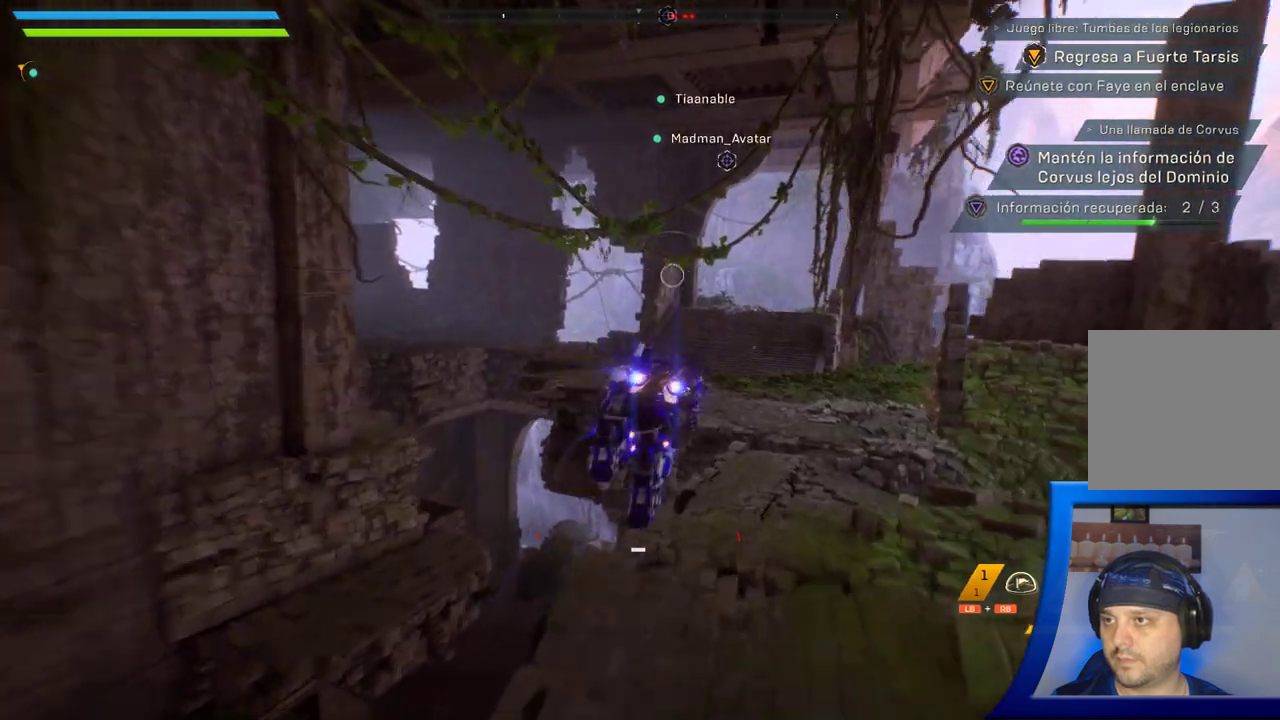
Gameplay with a controller (Xbox layout); each line is a JSON object with the inputs held at the frame after it (dt_ms = milliseconds from this image to that frame). "button_events" lists button changes between this image and that frame as [ms after this image, input, new state], when the widget could be followed in between (sticks are given only as held states).
{"dt_ms": 500, "buttons": [], "left_stick": "up", "right_stick": "center", "button_events": []}
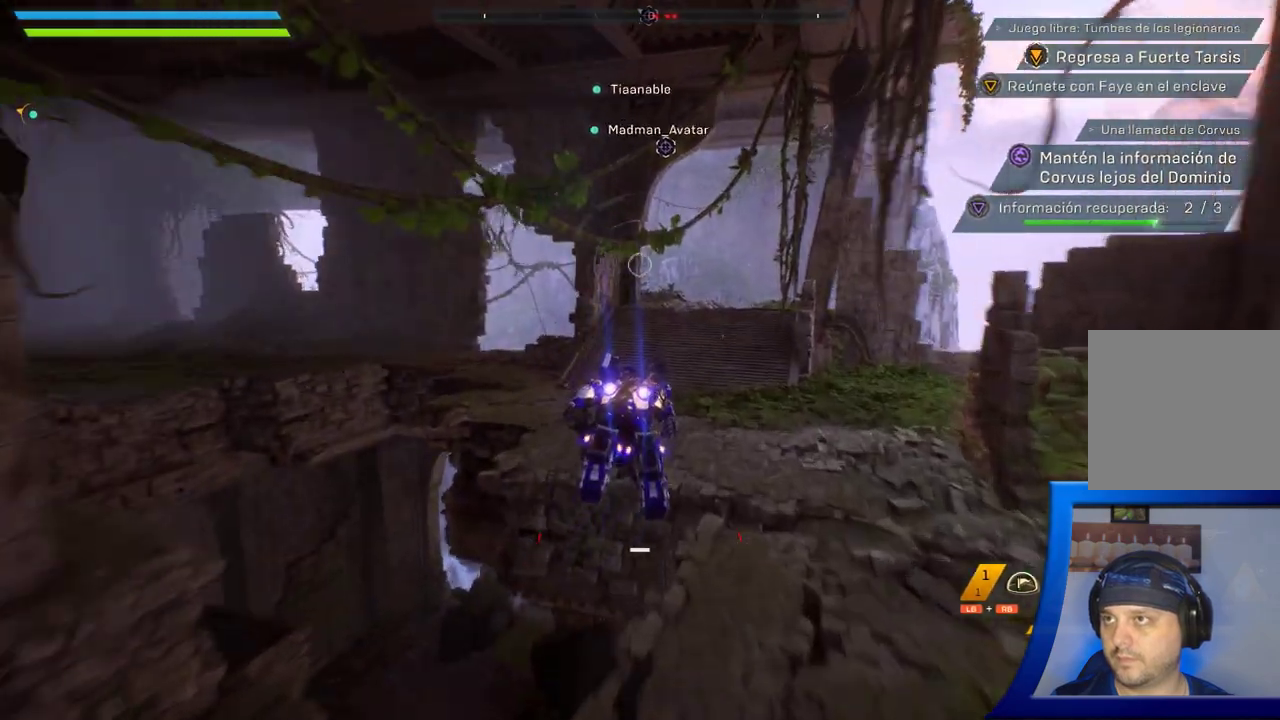
{"dt_ms": 1000, "buttons": [], "left_stick": "up", "right_stick": "center", "button_events": []}
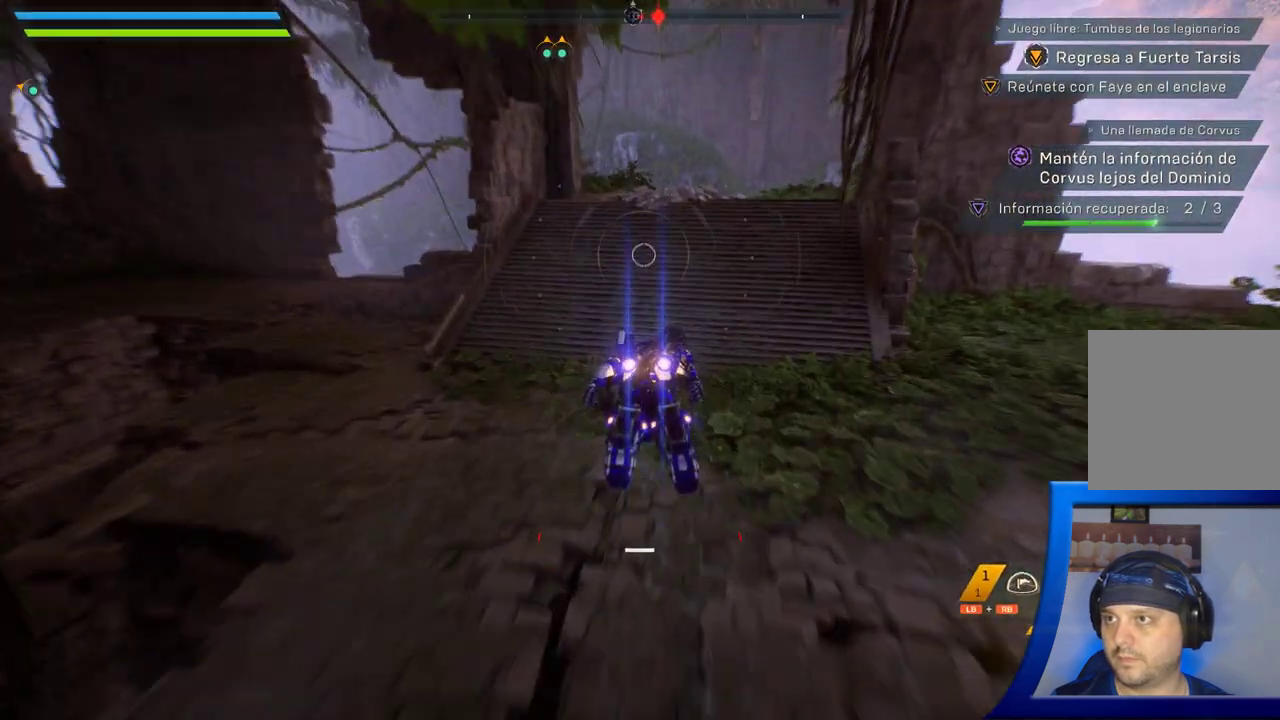
{"dt_ms": 500, "buttons": [], "left_stick": "up", "right_stick": "center", "button_events": []}
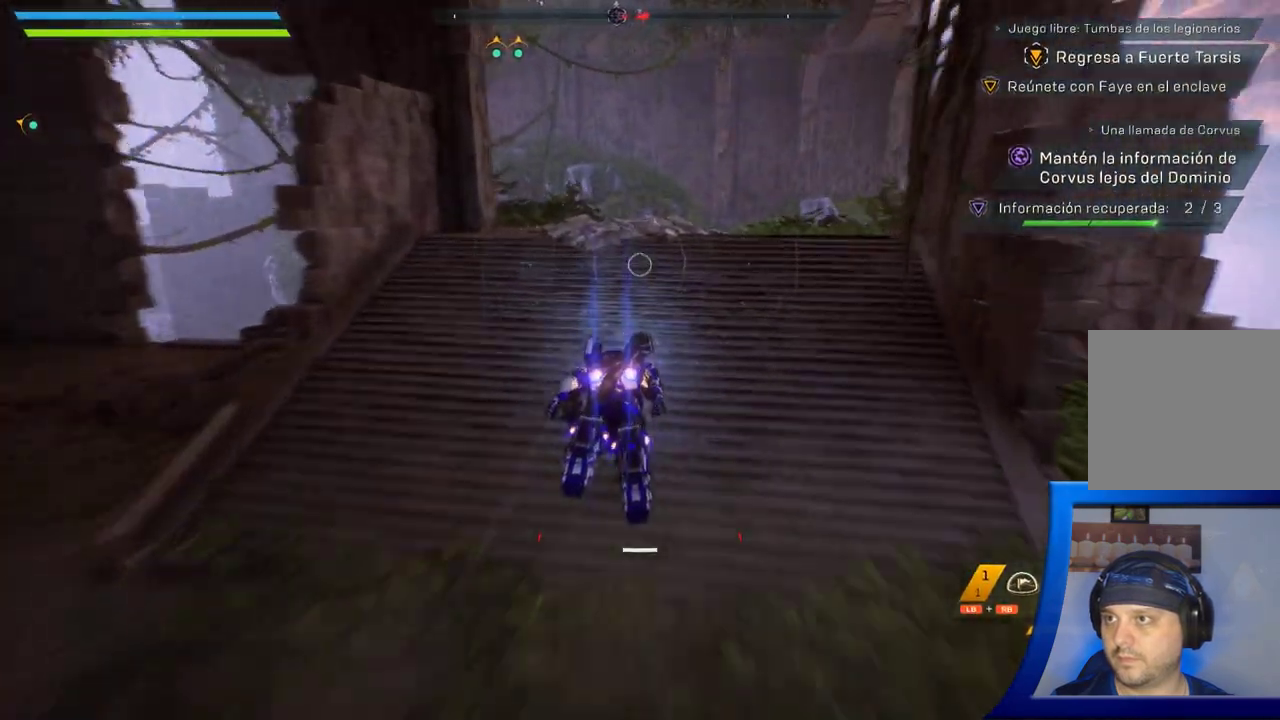
{"dt_ms": 500, "buttons": [], "left_stick": "up", "right_stick": "center", "button_events": [[67, "L3", "down"], [233, "L3", "up"]]}
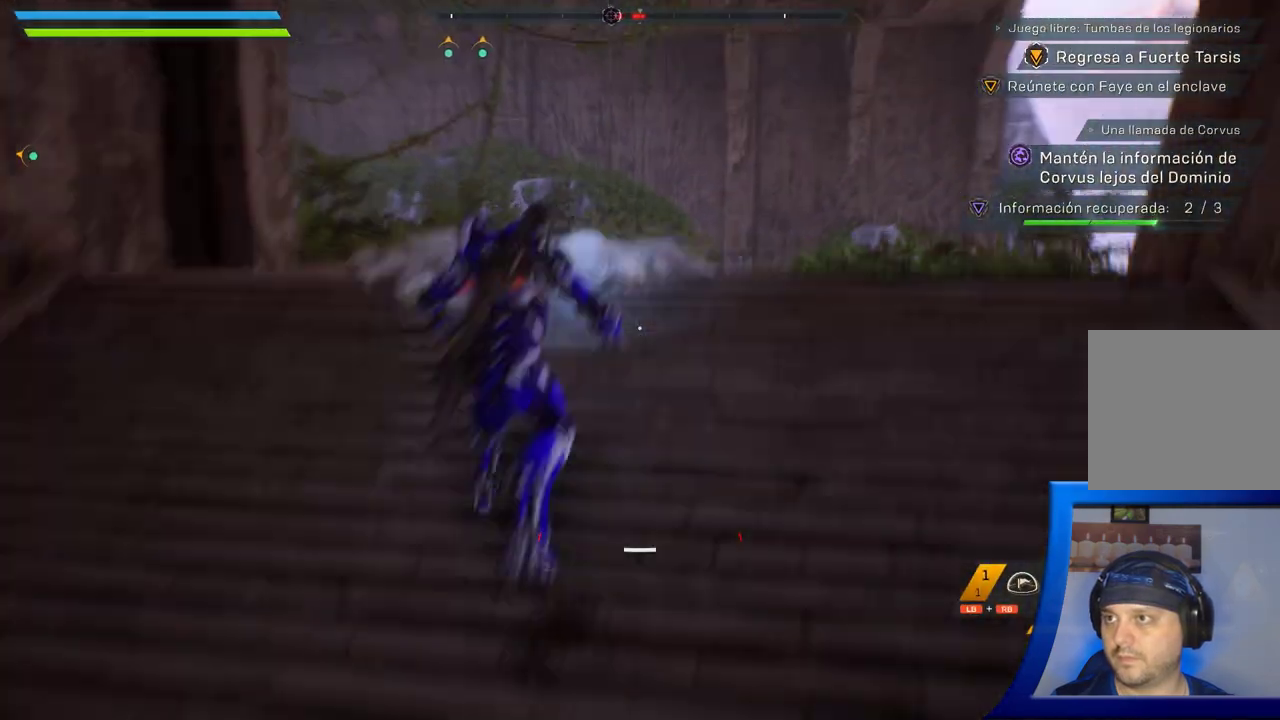
{"dt_ms": 500, "buttons": [], "left_stick": "up", "right_stick": "center", "button_events": []}
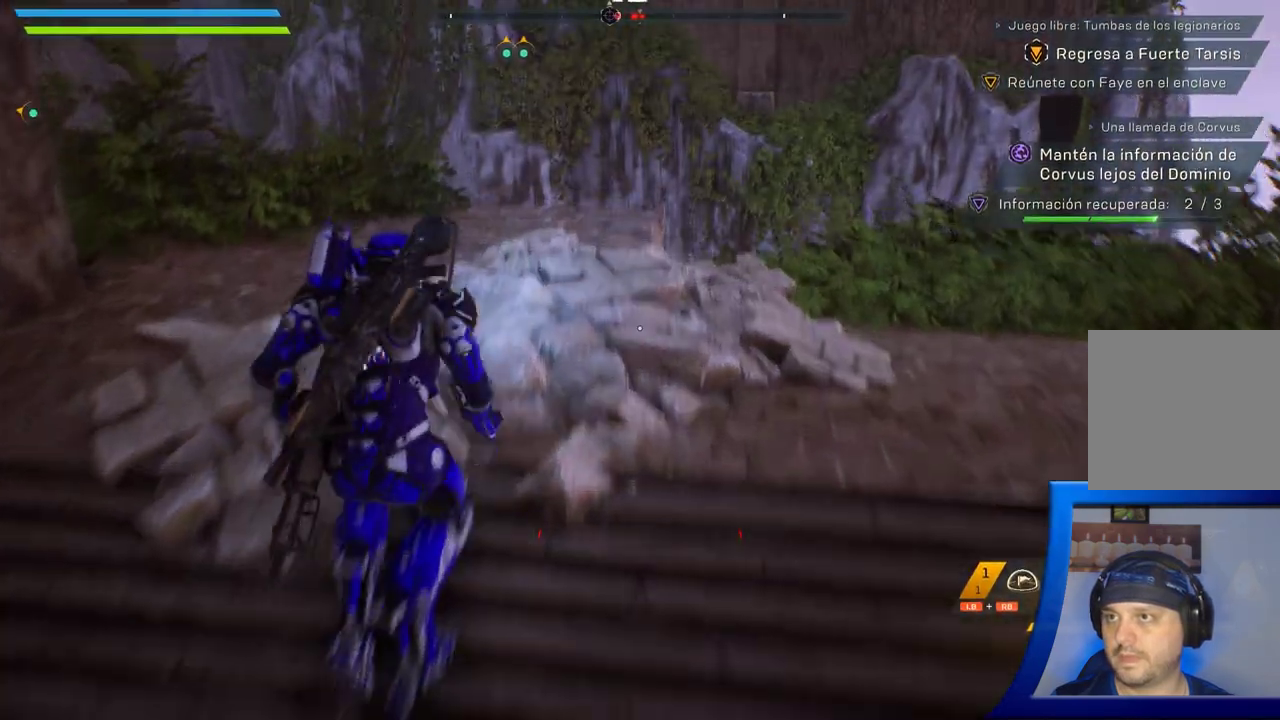
{"dt_ms": 500, "buttons": [], "left_stick": "up", "right_stick": "center", "button_events": []}
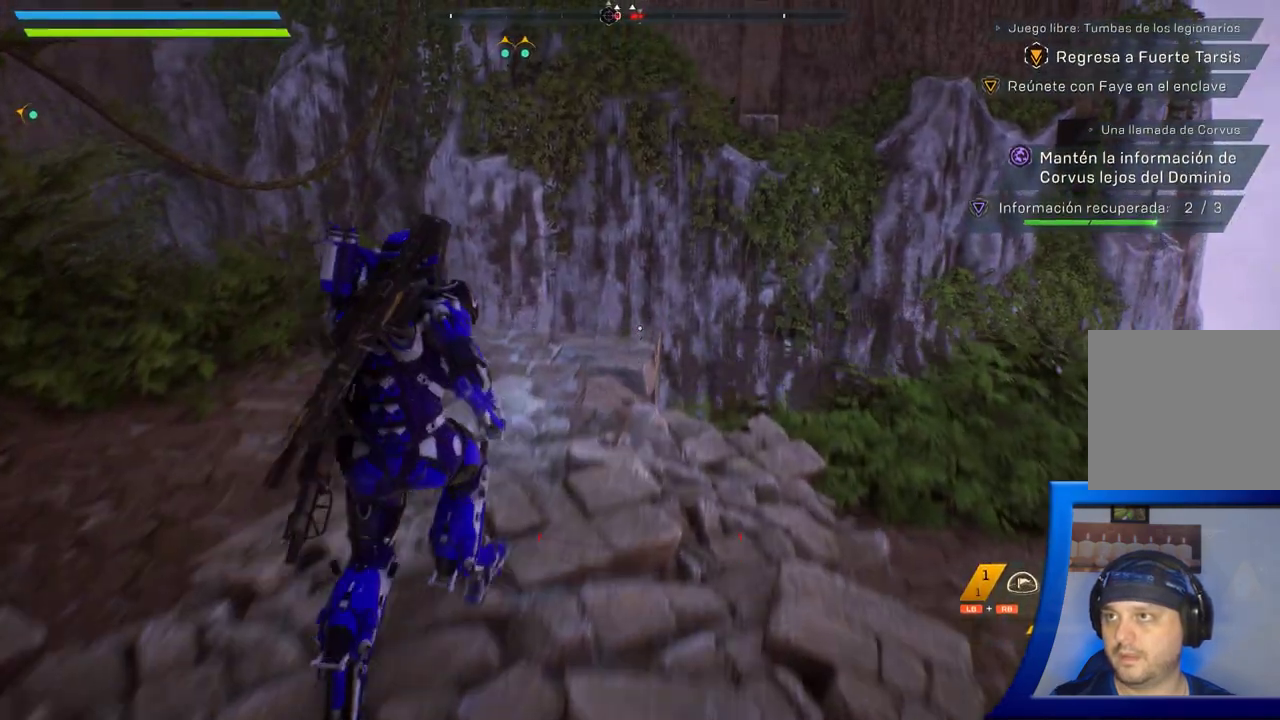
{"dt_ms": 500, "buttons": [], "left_stick": "up-right", "right_stick": "left"}
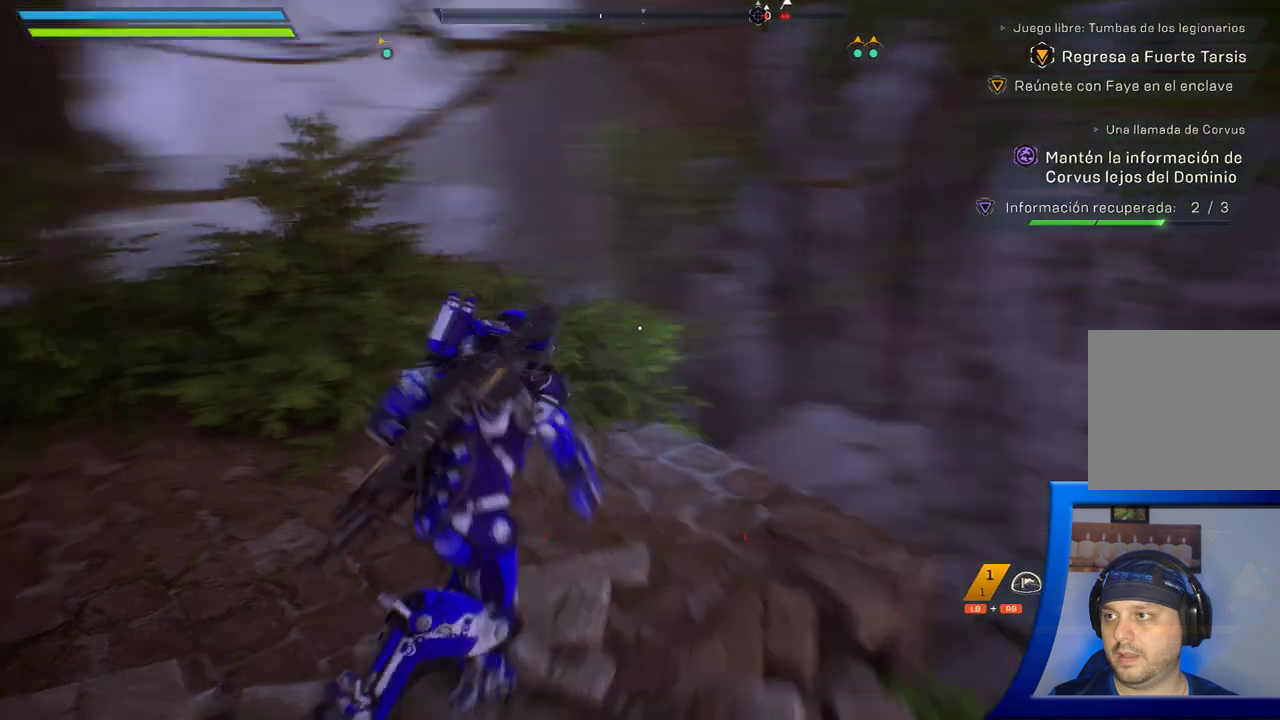
{"dt_ms": 1000, "buttons": [], "left_stick": "up-right", "right_stick": "left", "button_events": [[350, "A", "down"], [517, "A", "up"]]}
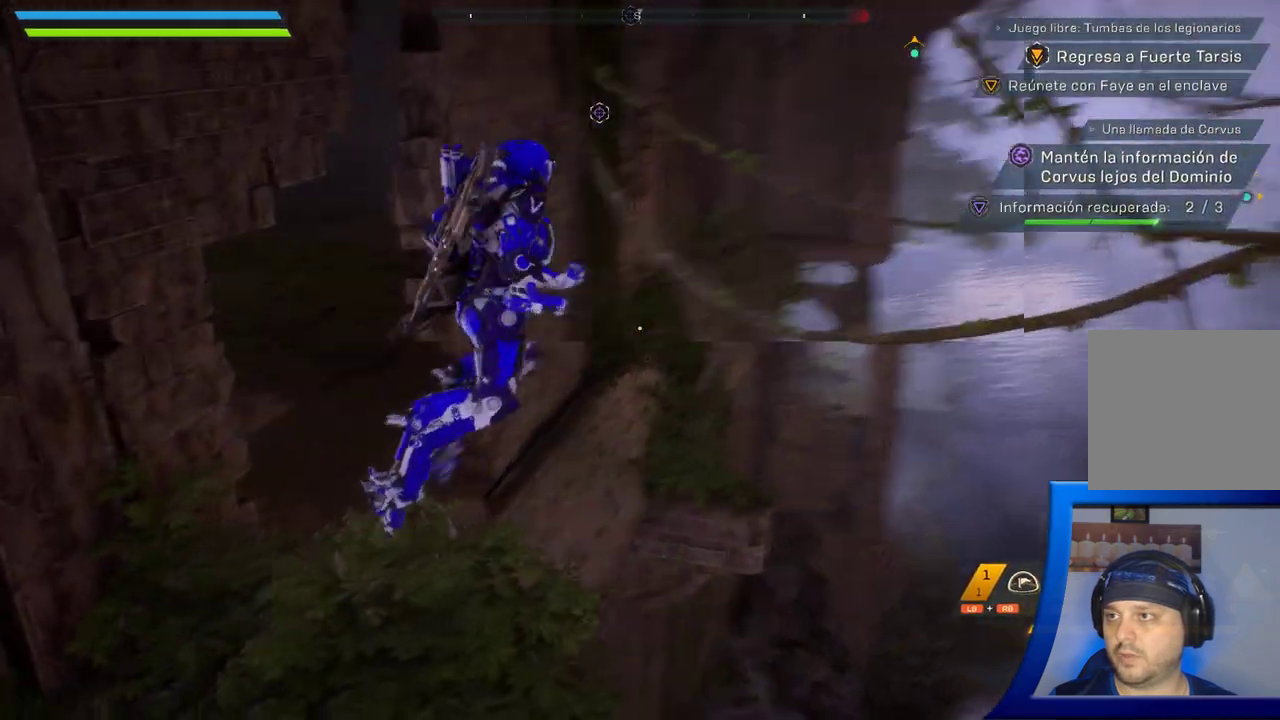
{"dt_ms": 1000, "buttons": [], "left_stick": "center", "right_stick": "up-left"}
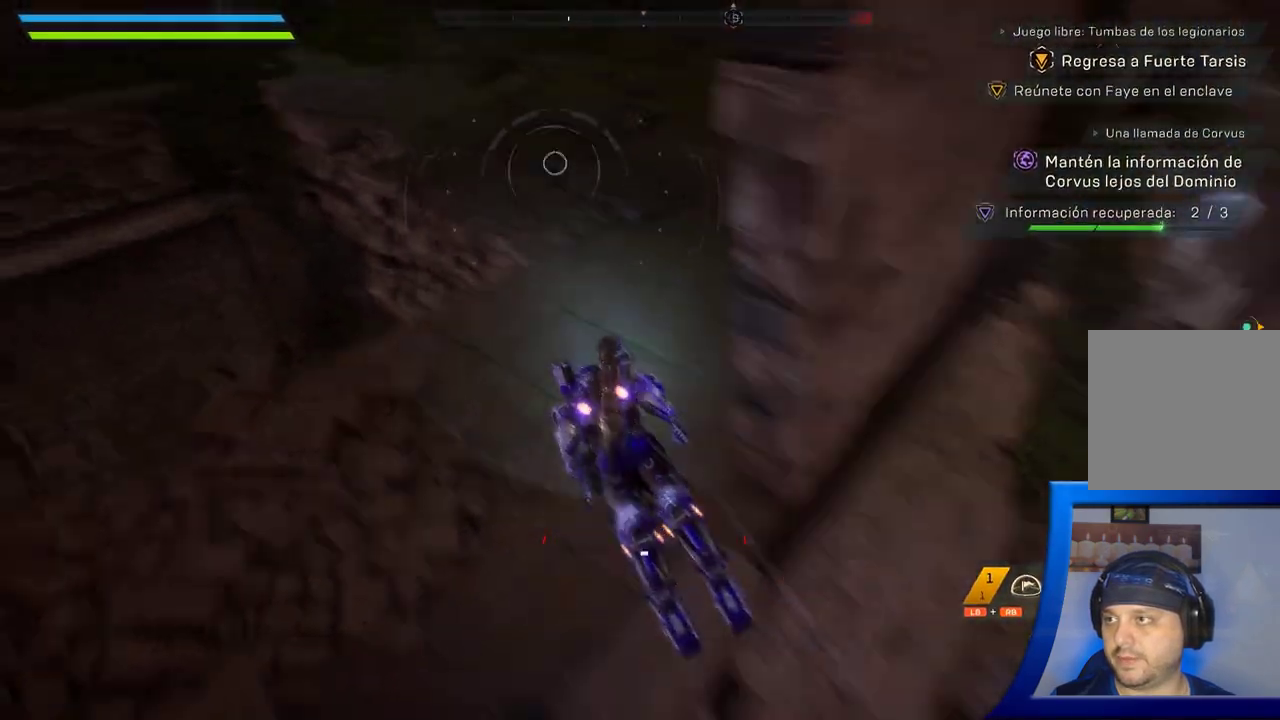
{"dt_ms": 500, "buttons": [], "left_stick": "center", "right_stick": "center", "button_events": []}
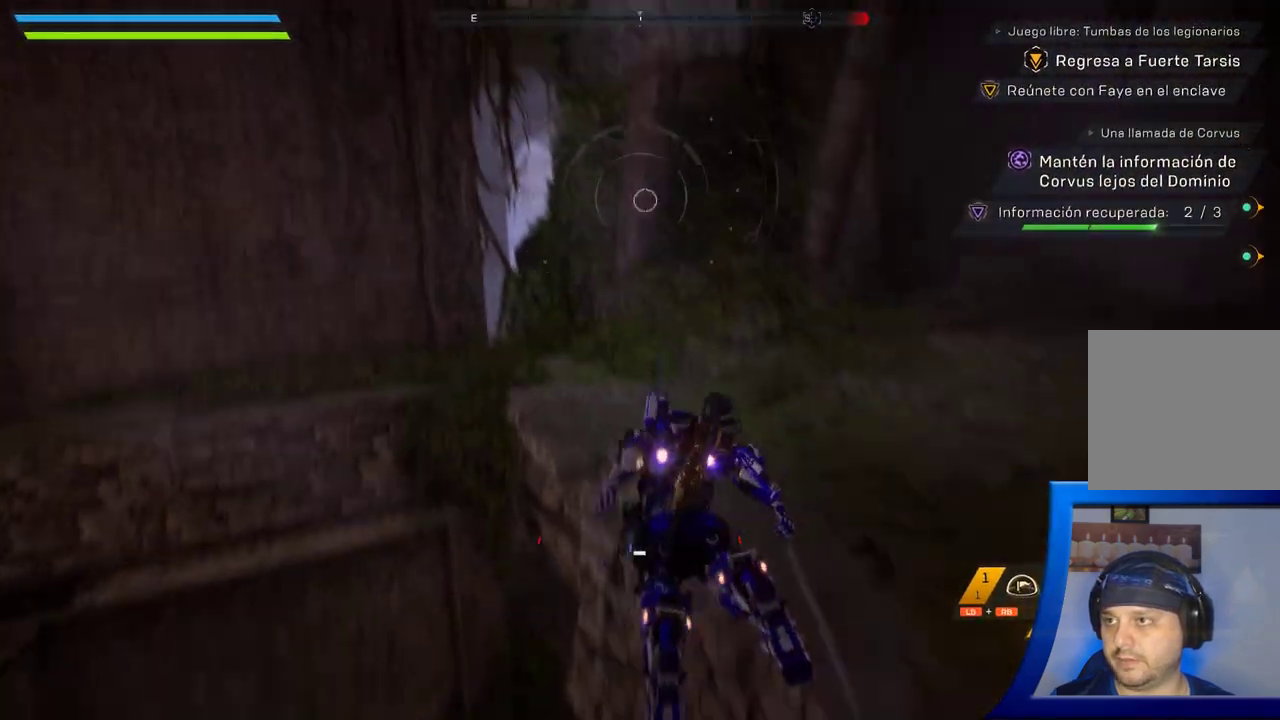
{"dt_ms": 500, "buttons": [], "left_stick": "center", "right_stick": "down-right", "button_events": []}